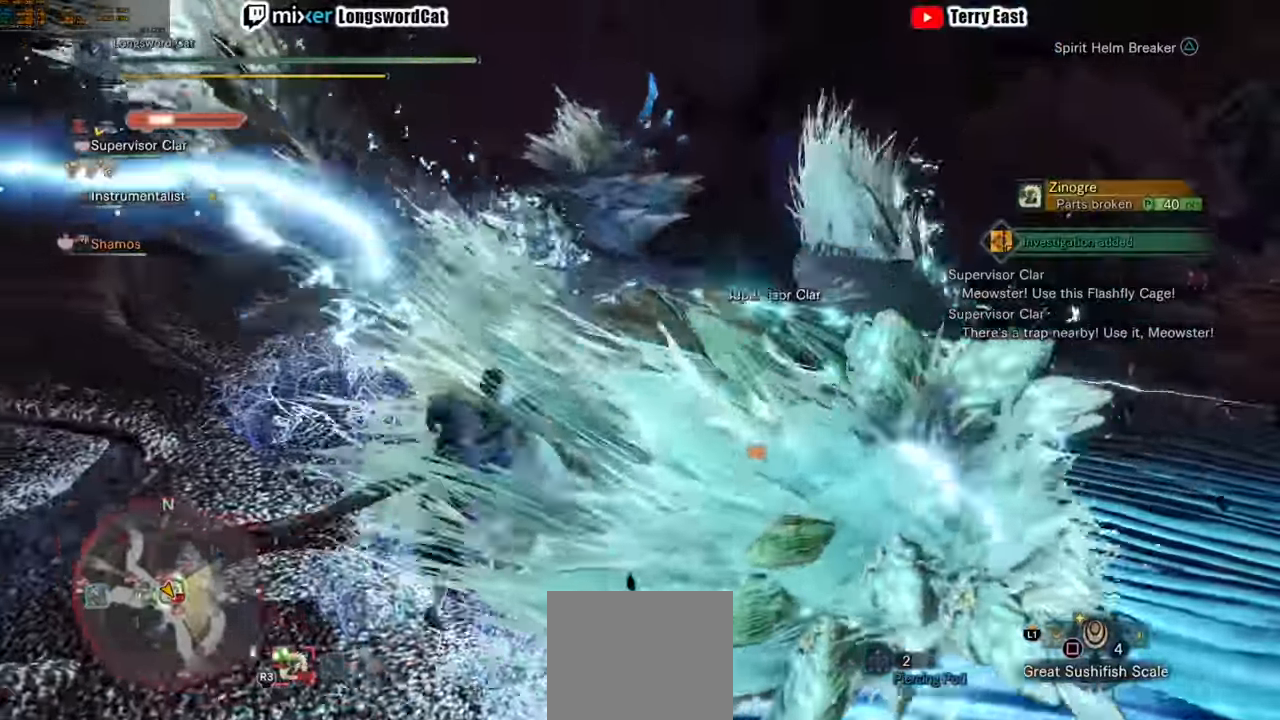
Gameplay with a controller (PlayStation layout); each line is a JSON object with the inputs held at the frame after it. "events" lists button and stick changes between this image and that frame as [ms after this image, input, new state], when the widget could be followed in between.
{"buttons": [], "left_stick": "up-right", "right_stick": "center", "events": []}
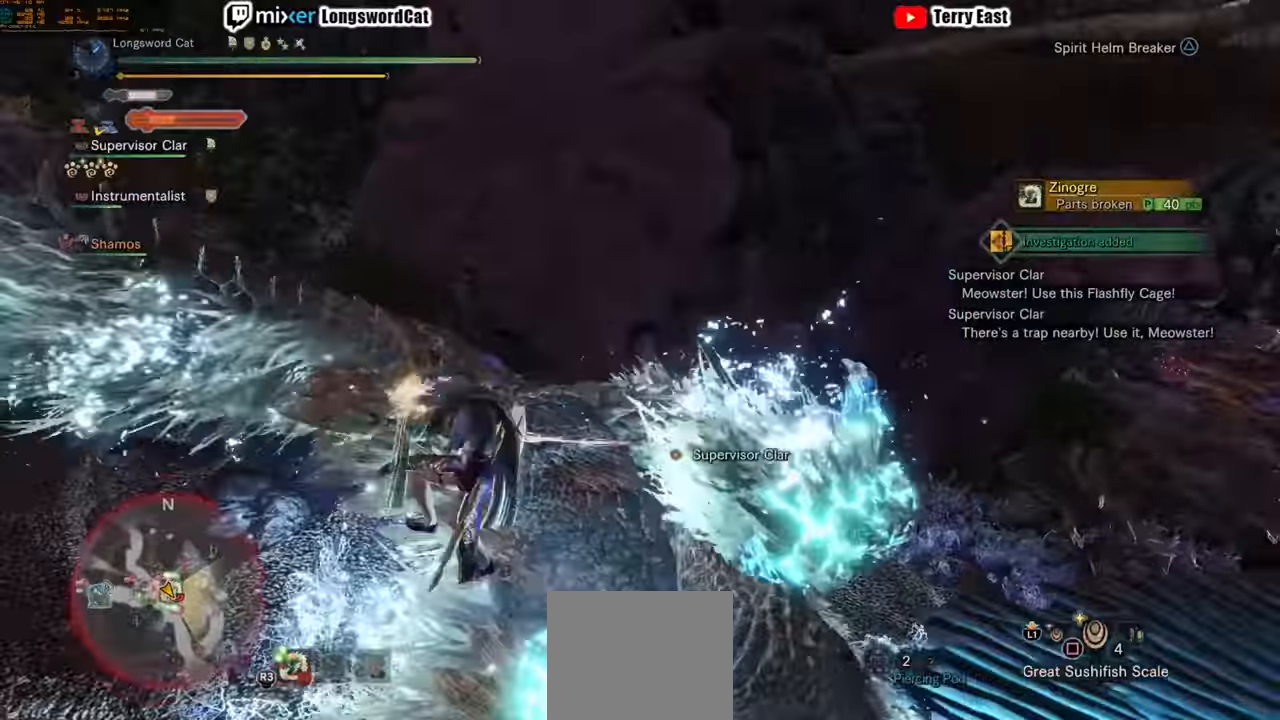
{"buttons": ["TRIANGLE"], "left_stick": "down", "right_stick": "center", "events": [[420, "left_stick", "down"], [460, "TRIANGLE", "down"]]}
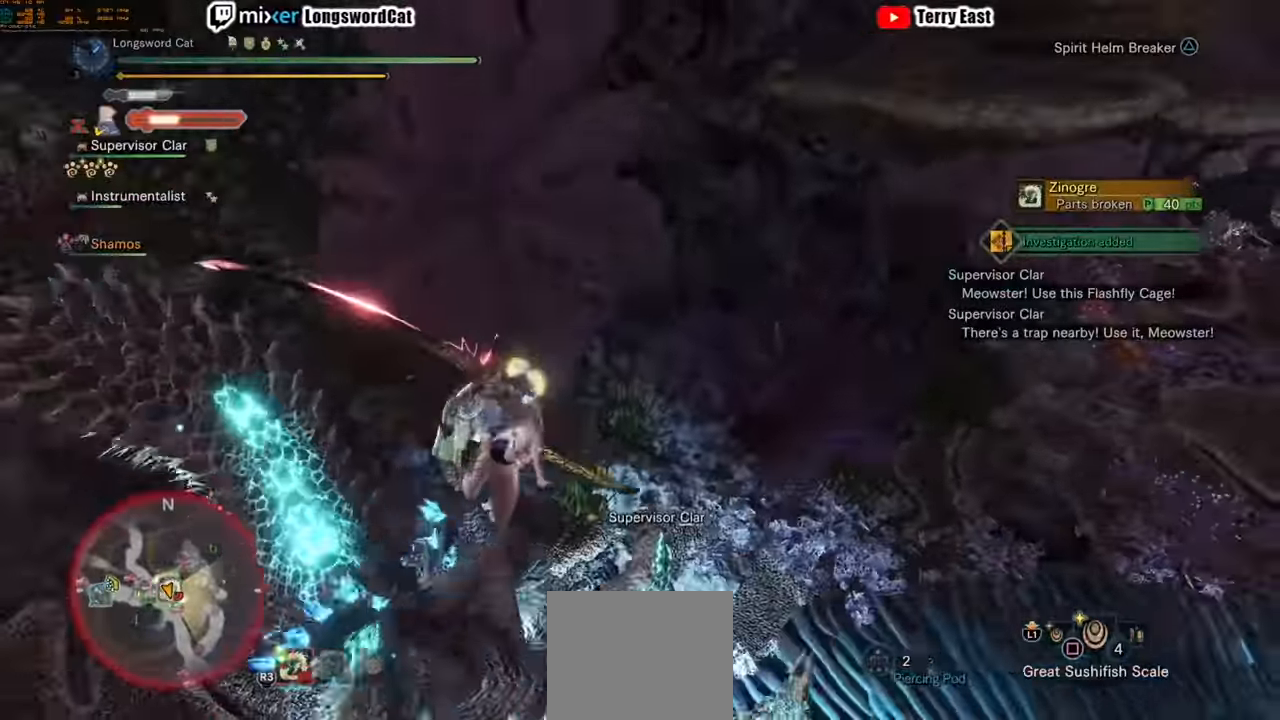
{"buttons": ["CROSS", "L1"], "left_stick": "down-left", "right_stick": "center", "events": [[40, "TRIANGLE", "up"], [80, "left_stick", "down-left"], [120, "TRIANGLE", "down"], [220, "TRIANGLE", "up"], [300, "TRIANGLE", "down"], [380, "TRIANGLE", "up"], [480, "L1", "down"], [500, "CROSS", "down"]]}
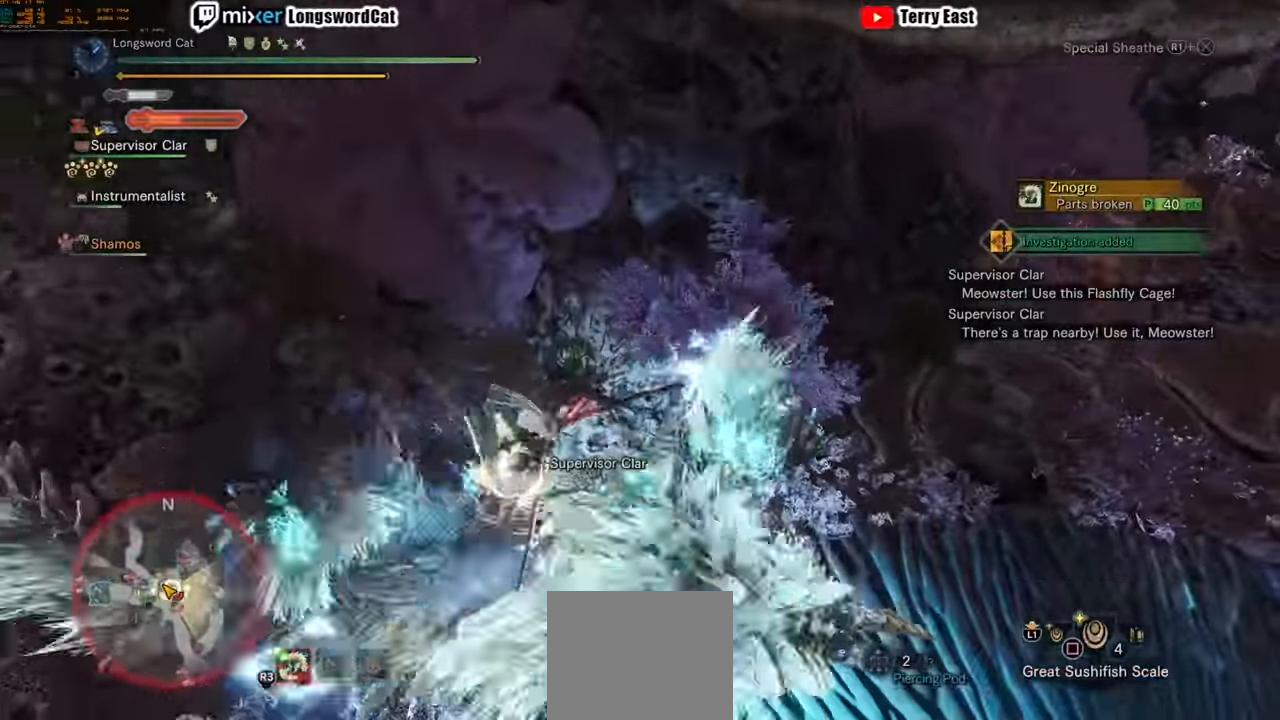
{"buttons": [], "left_stick": "center", "right_stick": "center", "events": [[20, "R1", "down"], [80, "L1", "up"], [100, "CROSS", "up"], [100, "R1", "up"], [140, "L1", "down"], [160, "CROSS", "down"], [180, "R1", "down"], [260, "L1", "up"], [260, "R1", "up"], [280, "CROSS", "up"], [300, "left_stick", "center"], [340, "CROSS", "down"], [340, "R1", "down"], [400, "R1", "up"], [440, "CROSS", "up"]]}
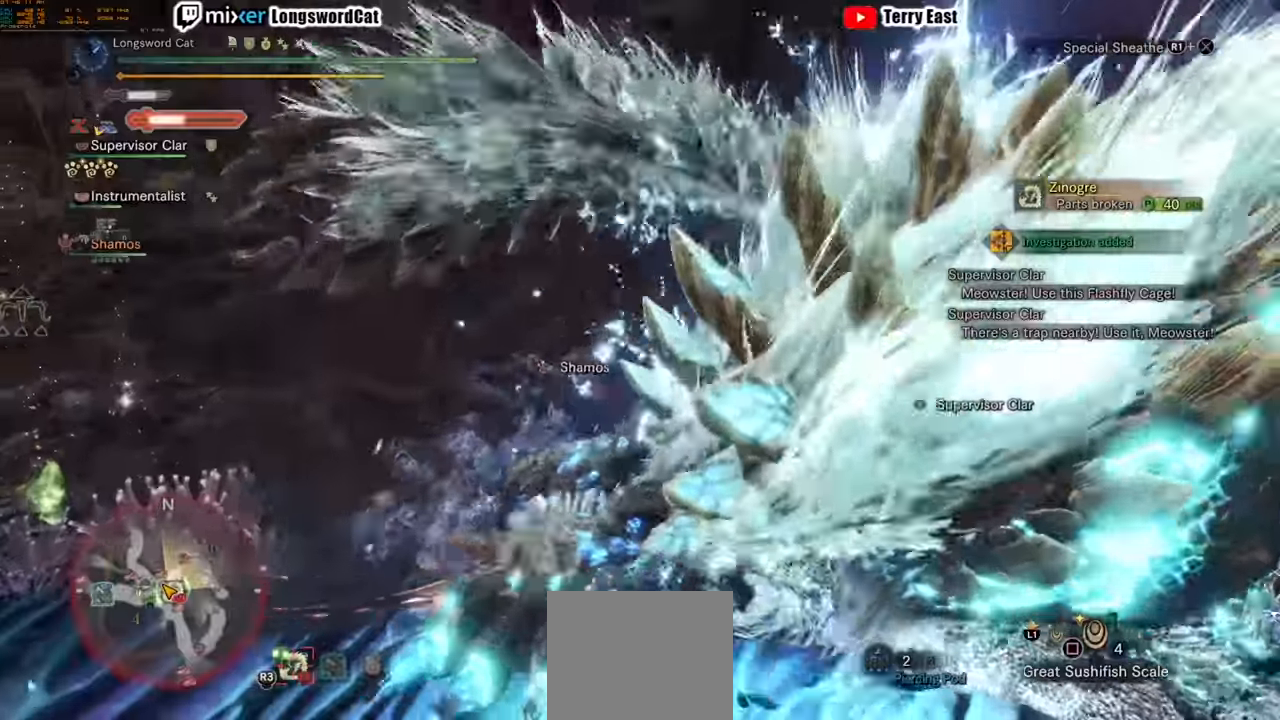
{"buttons": [], "left_stick": "up", "right_stick": "center", "events": [[460, "left_stick", "up"]]}
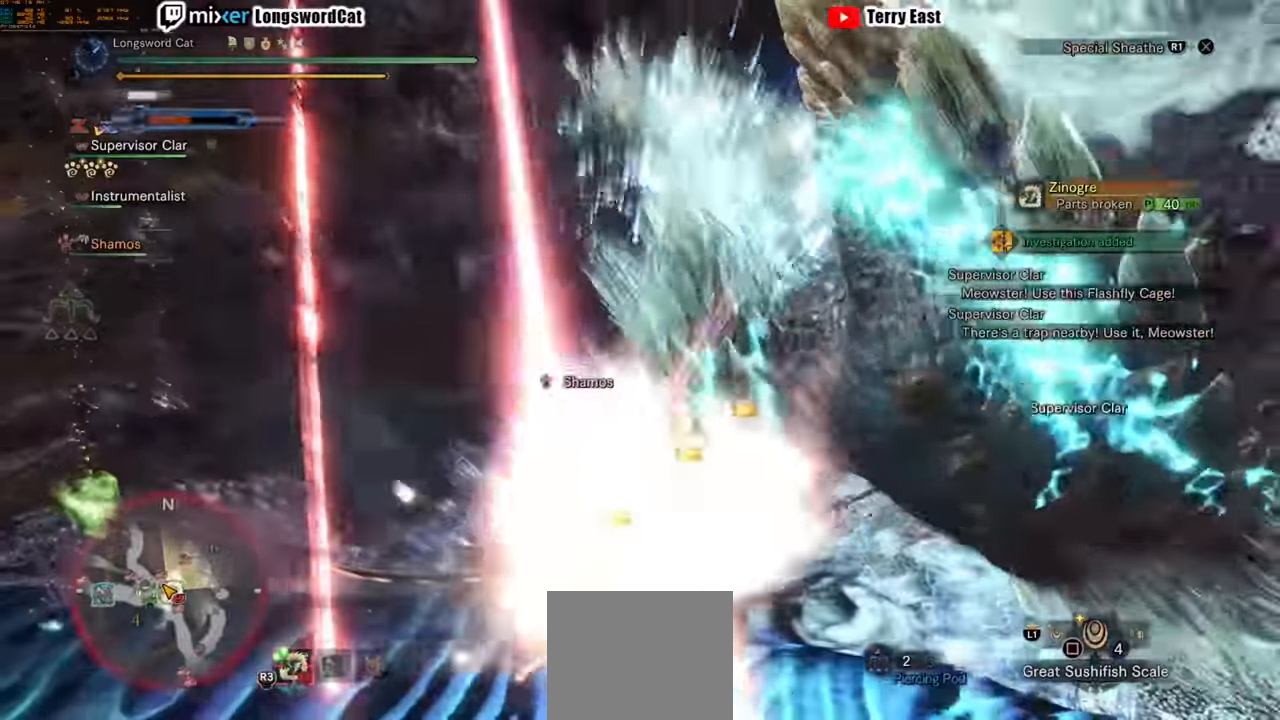
{"buttons": [], "left_stick": "up-right", "right_stick": "center", "events": [[420, "left_stick", "up-right"]]}
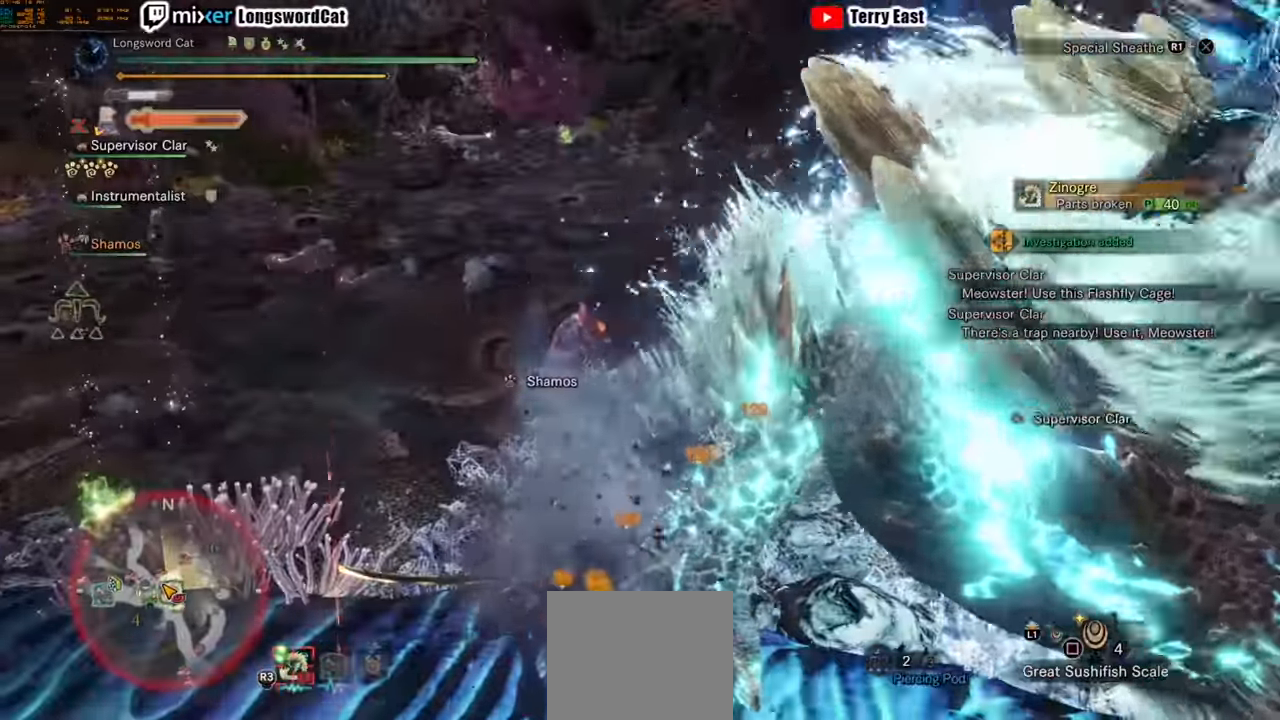
{"buttons": ["CIRCLE"], "left_stick": "right", "right_stick": "center", "events": [[60, "left_stick", "right"], [160, "left_stick", "down-right"], [440, "left_stick", "right"], [480, "CIRCLE", "down"]]}
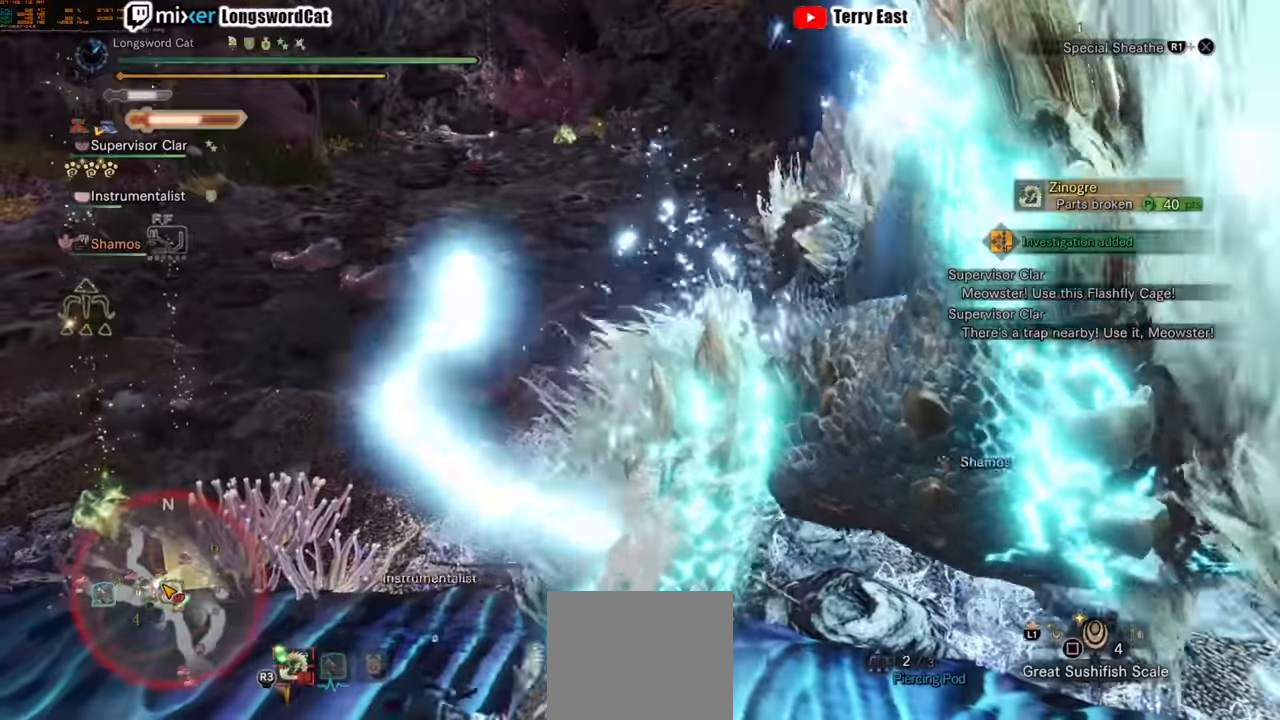
{"buttons": [], "left_stick": "right", "right_stick": "center", "events": [[100, "CIRCLE", "up"], [160, "CIRCLE", "down"], [240, "CIRCLE", "up"], [340, "CIRCLE", "down"], [360, "L1", "down"], [440, "CIRCLE", "up"], [440, "L1", "up"]]}
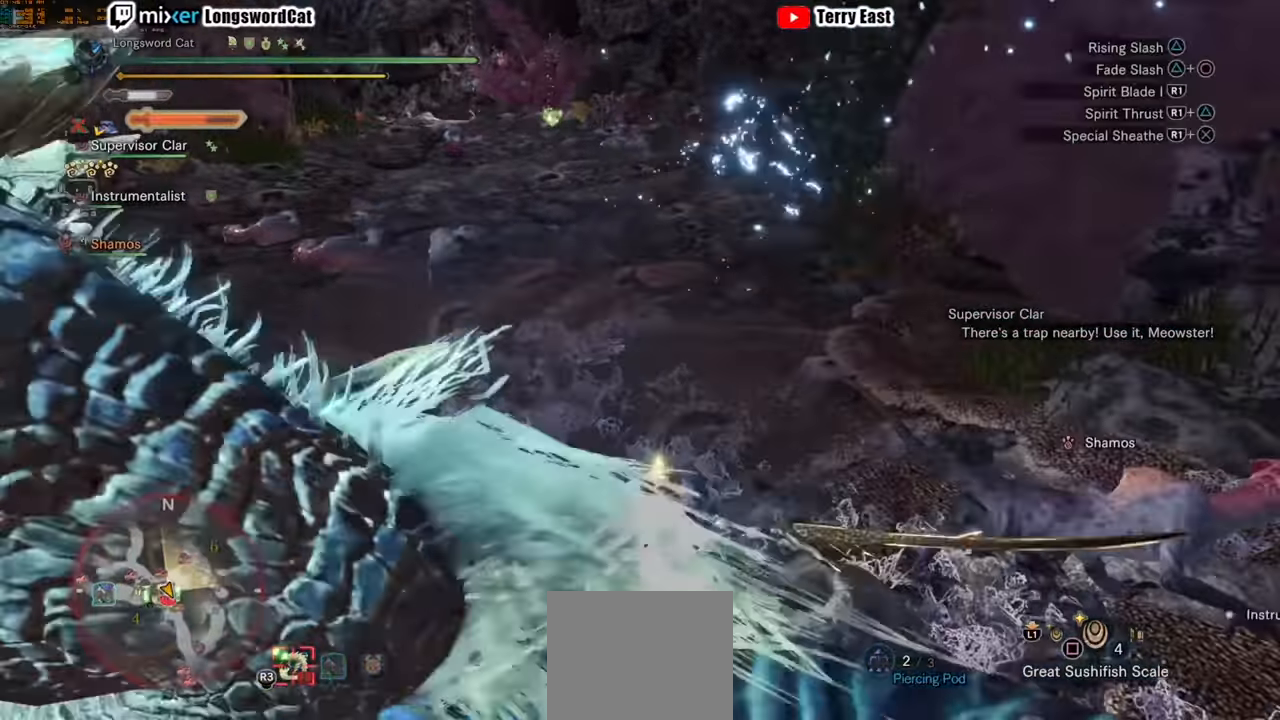
{"buttons": [], "left_stick": "center", "right_stick": "center", "events": [[20, "left_stick", "center"]]}
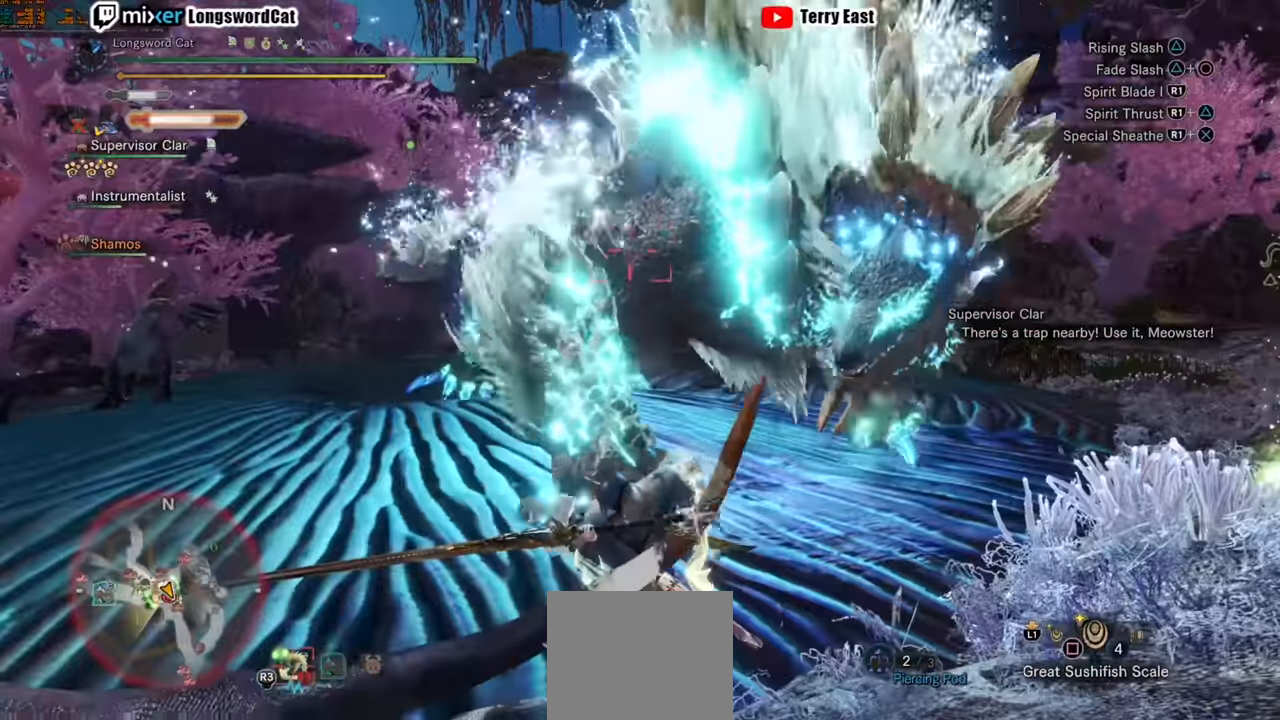
{"buttons": [], "left_stick": "center", "right_stick": "center", "events": []}
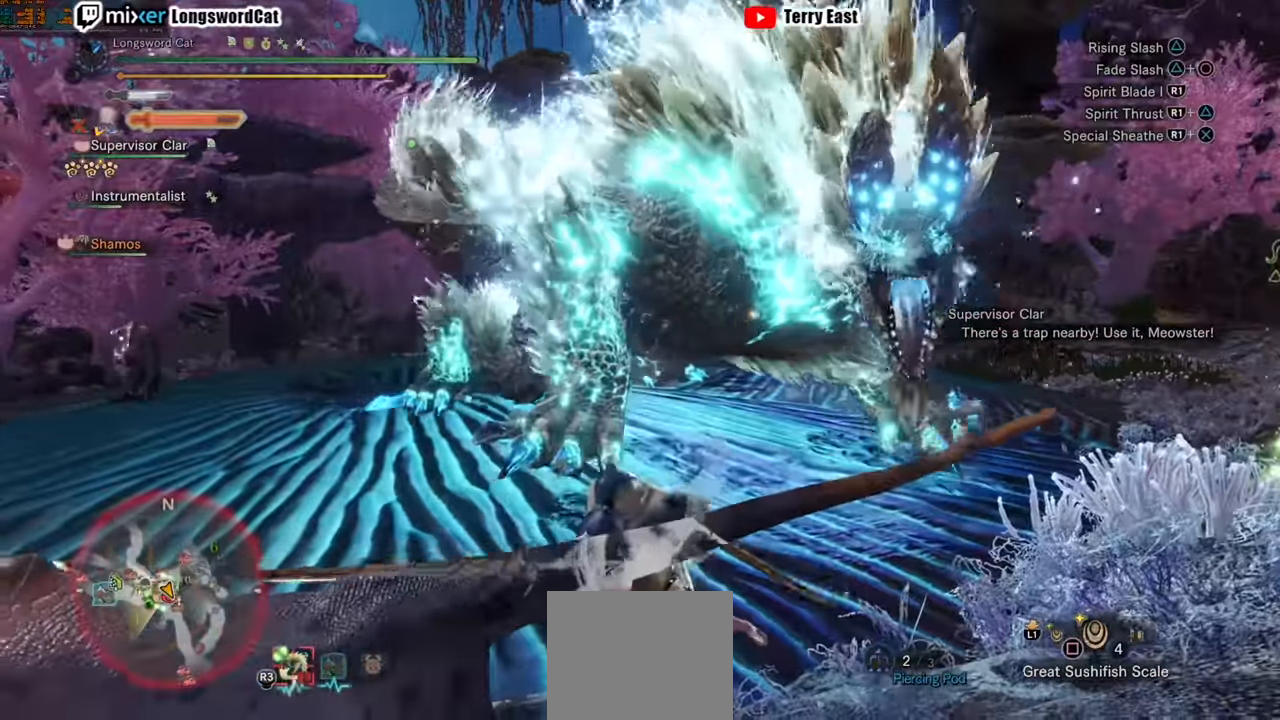
{"buttons": ["CIRCLE", "R1"], "left_stick": "center", "right_stick": "center", "events": [[100, "CIRCLE", "down"], [100, "R1", "down"], [240, "CIRCLE", "up"], [240, "R1", "up"], [300, "CIRCLE", "down"], [300, "R1", "down"], [400, "R1", "up"], [440, "R1", "down"]]}
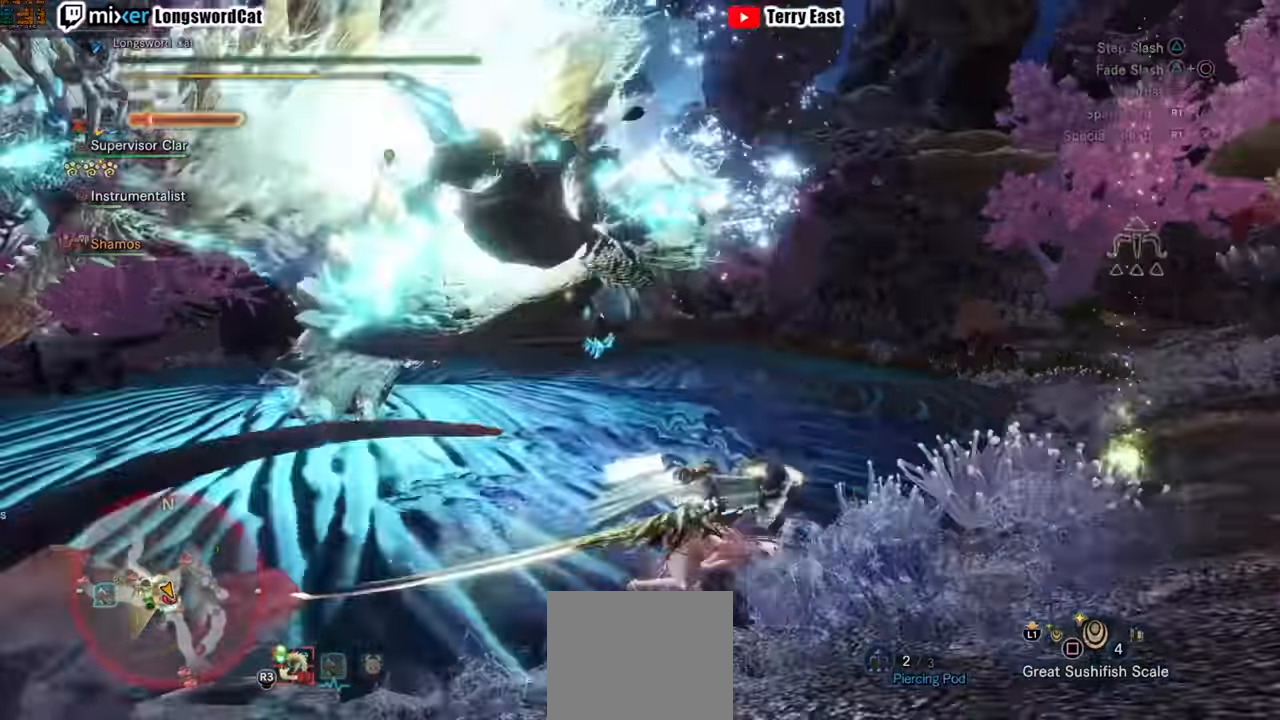
{"buttons": [], "left_stick": "center", "right_stick": "center"}
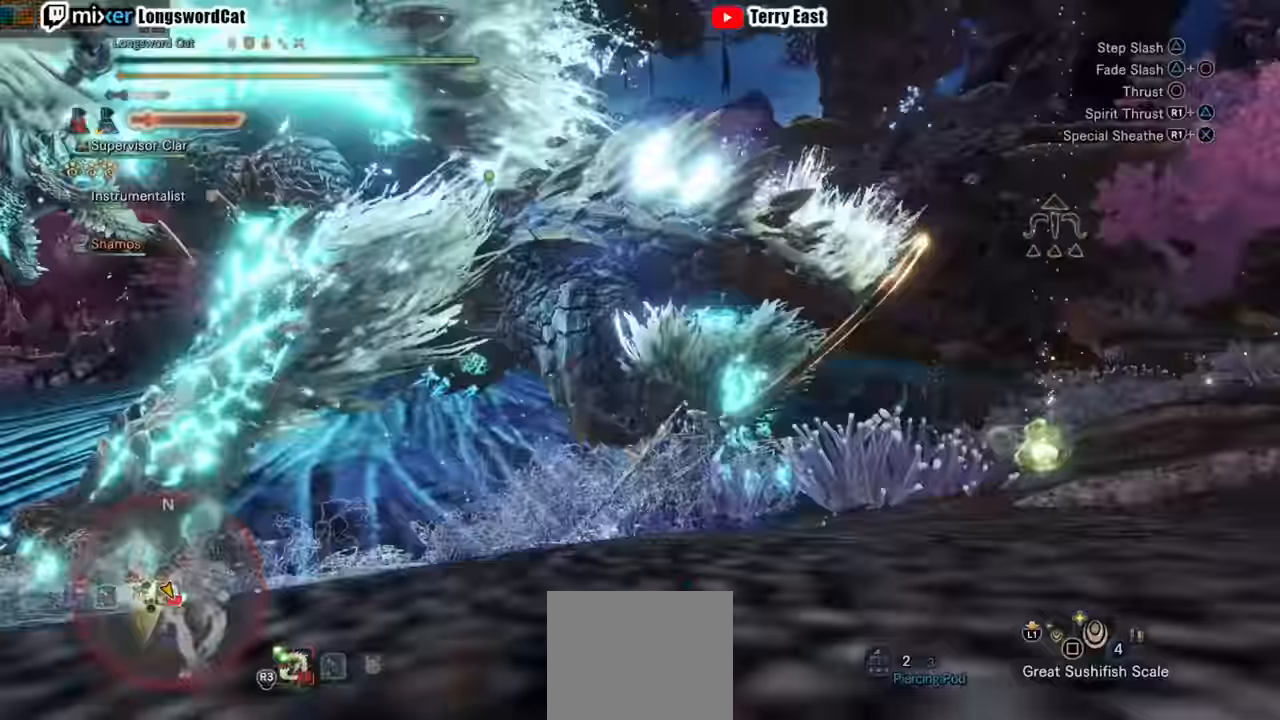
{"buttons": [], "left_stick": "up-right", "right_stick": "center", "events": [[20, "R1", "down"], [100, "left_stick", "up-right"], [120, "R1", "up"], [180, "R1", "down"], [280, "R1", "up"], [420, "R1", "down"], [440, "R1", "up"]]}
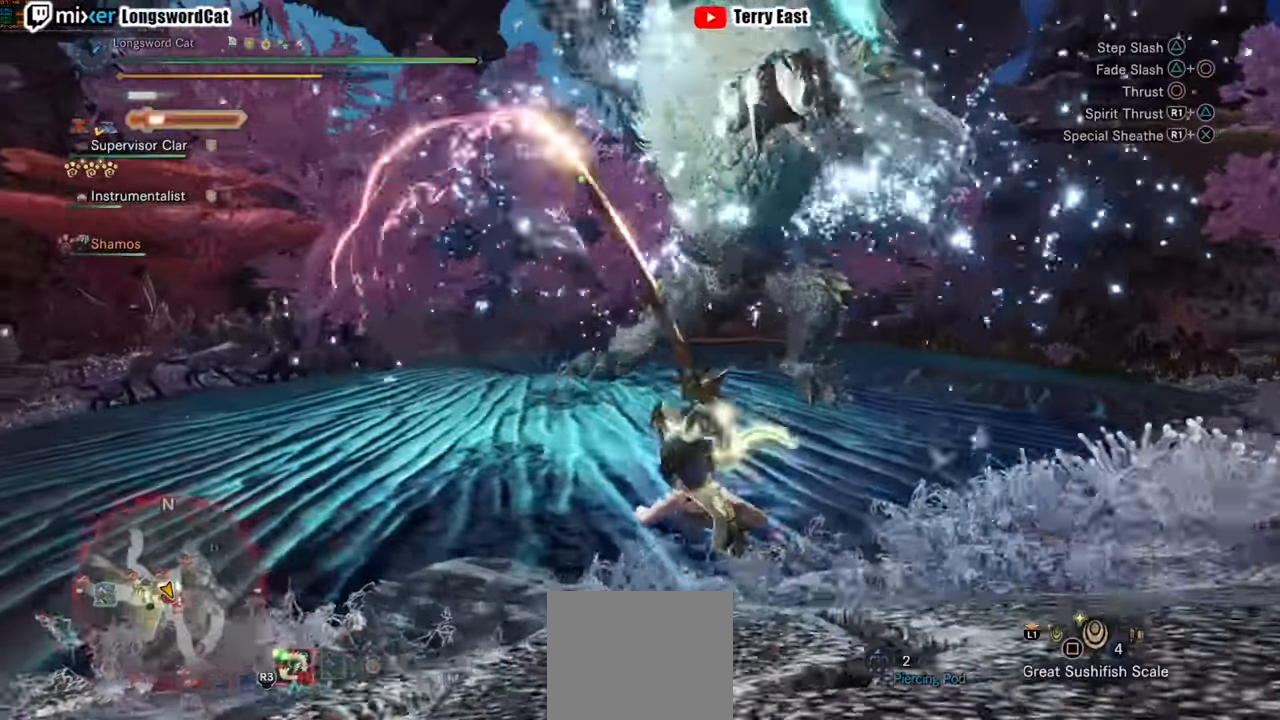
{"buttons": ["CROSS"], "left_stick": "center", "right_stick": "center", "events": [[220, "left_stick", "center"], [320, "CROSS", "down"], [420, "CROSS", "up"], [500, "CROSS", "down"]]}
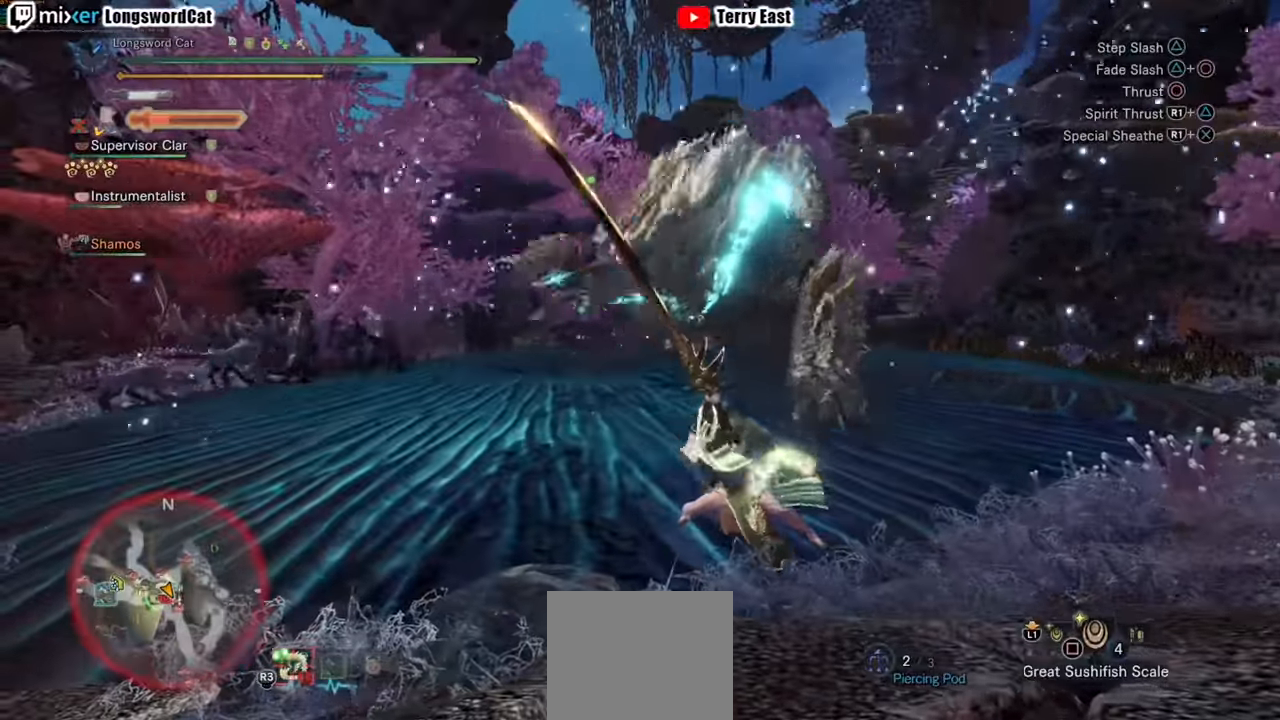
{"buttons": [], "left_stick": "center", "right_stick": "center", "events": [[280, "CROSS", "up"]]}
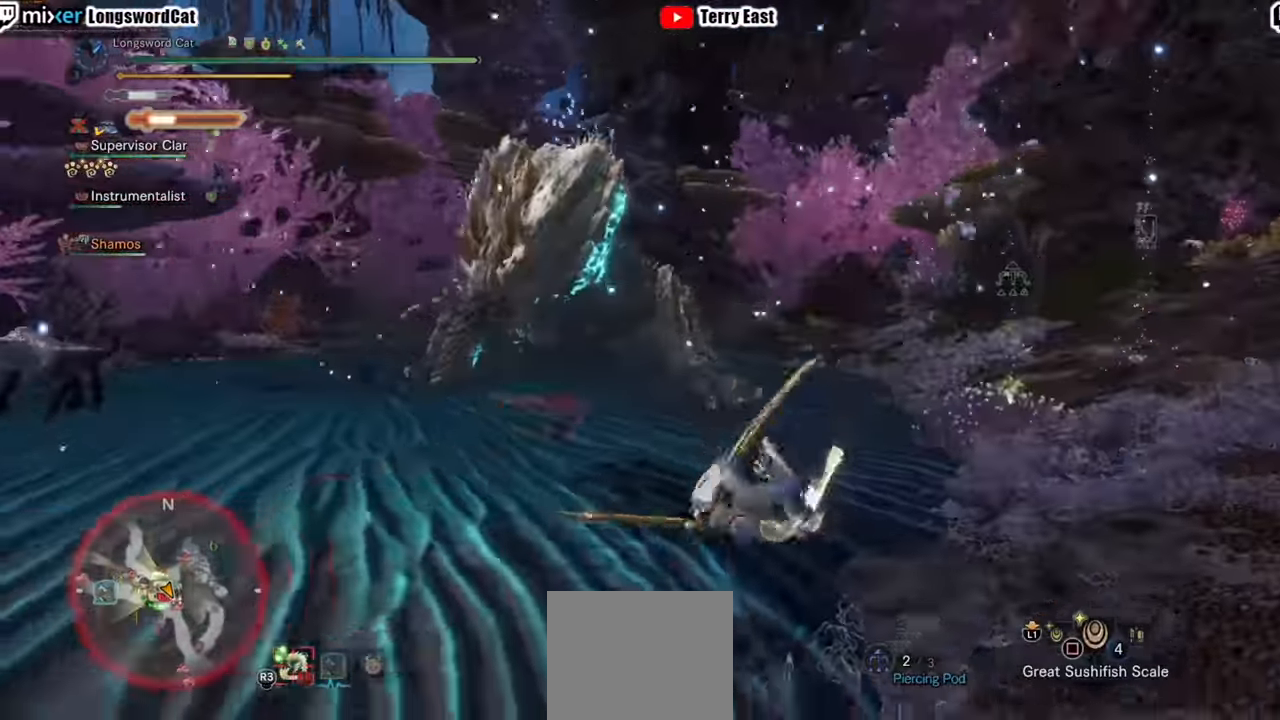
{"buttons": [], "left_stick": "up", "right_stick": "center", "events": [[40, "left_stick", "up"]]}
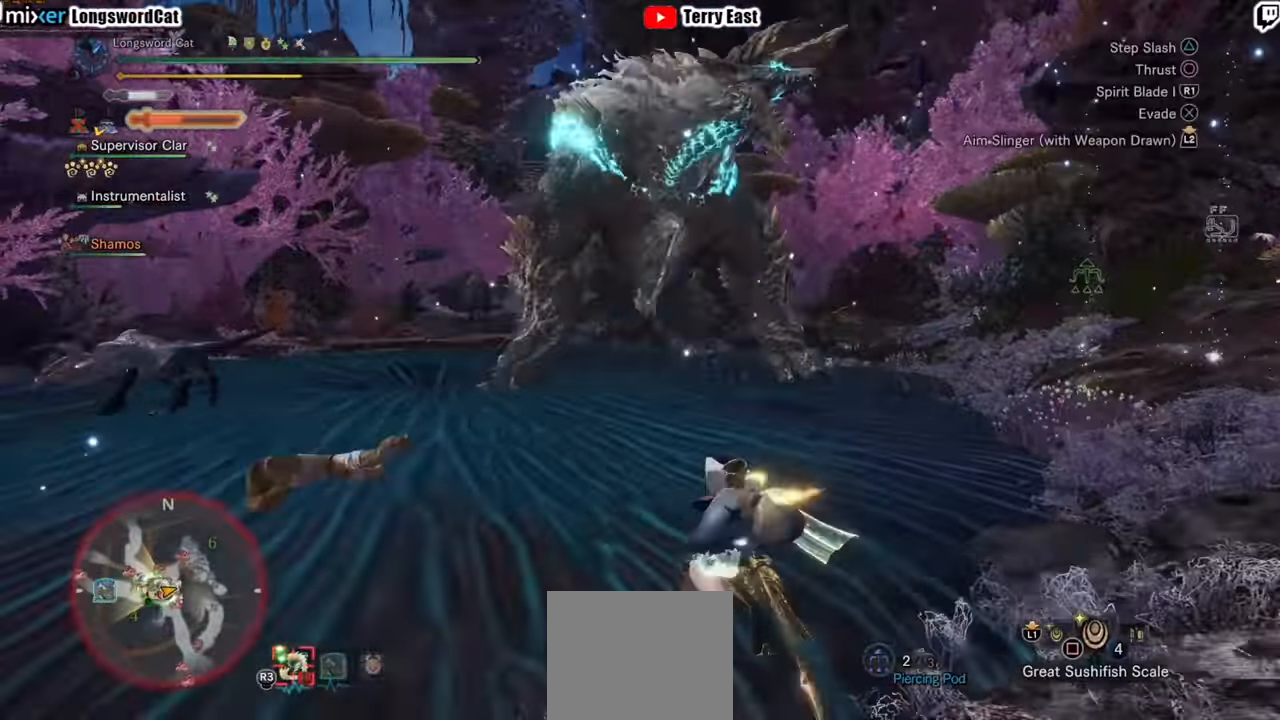
{"buttons": [], "left_stick": "up", "right_stick": "center", "events": [[420, "CROSS", "down"], [500, "CROSS", "up"]]}
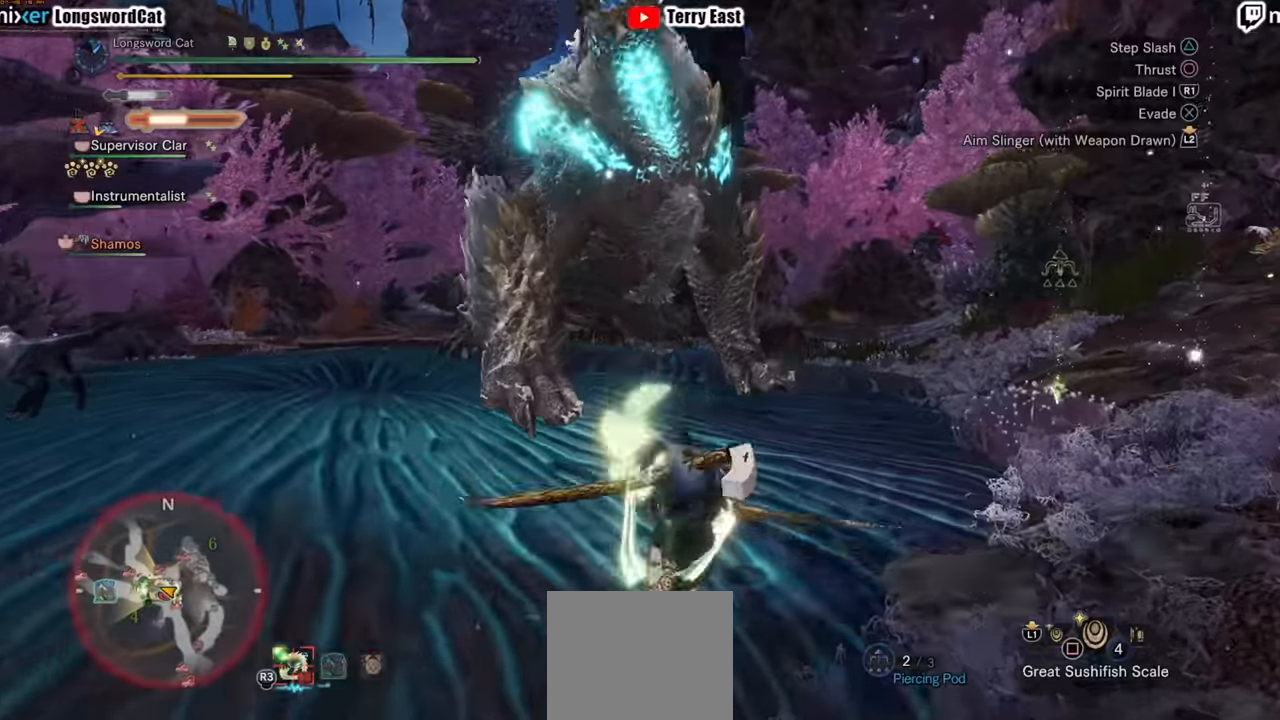
{"buttons": ["TRIANGLE"], "left_stick": "center", "right_stick": "center", "events": [[140, "TRIANGLE", "down"], [240, "TRIANGLE", "up"], [240, "left_stick", "center"], [320, "TRIANGLE", "down"], [440, "TRIANGLE", "up"], [480, "TRIANGLE", "down"]]}
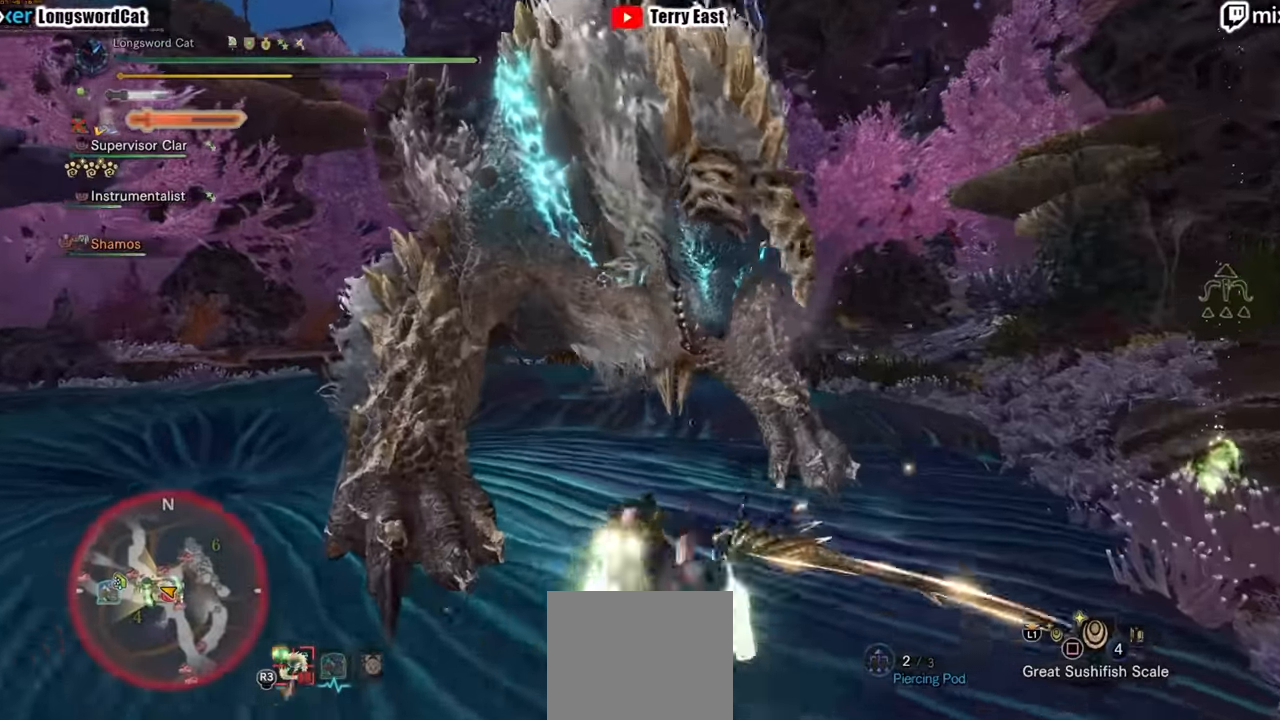
{"buttons": [], "left_stick": "center", "right_stick": "center", "events": [[100, "TRIANGLE", "up"], [160, "TRIANGLE", "down"], [300, "TRIANGLE", "up"], [340, "TRIANGLE", "down"], [480, "TRIANGLE", "up"]]}
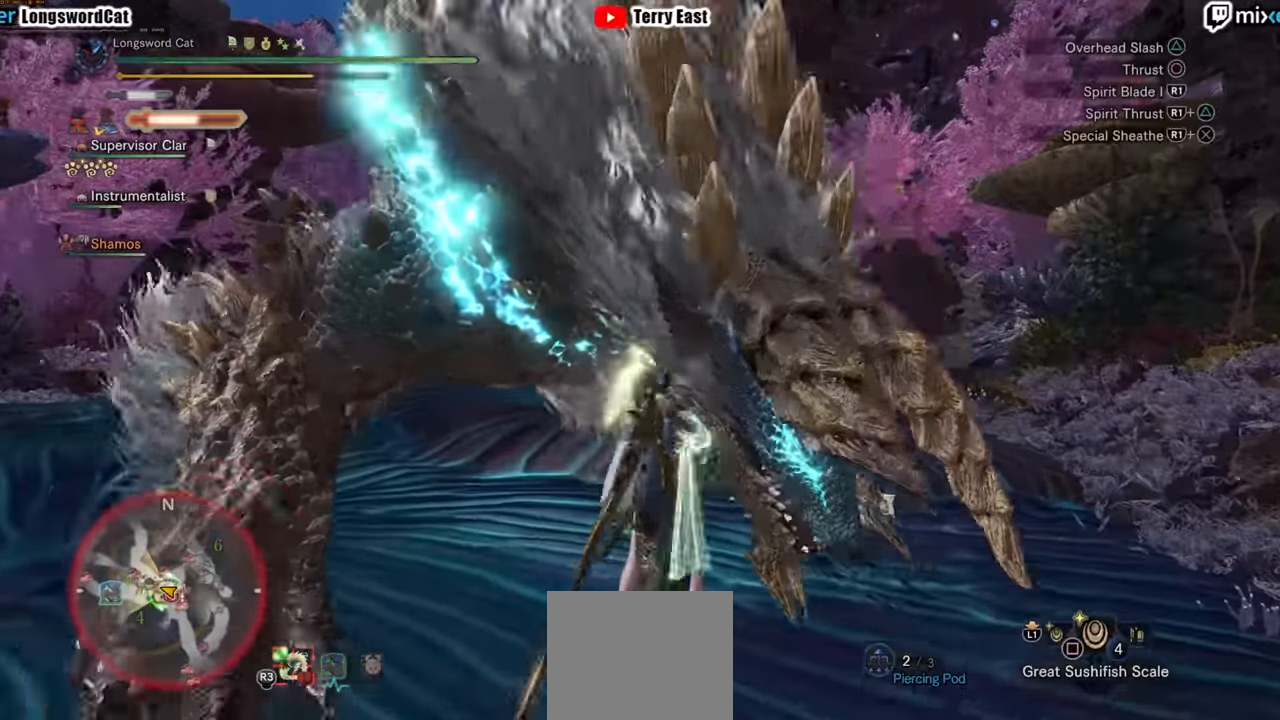
{"buttons": [], "left_stick": "center", "right_stick": "center", "events": [[40, "TRIANGLE", "down"], [160, "TRIANGLE", "up"], [220, "TRIANGLE", "down"], [340, "TRIANGLE", "up"], [420, "TRIANGLE", "down"], [500, "TRIANGLE", "up"]]}
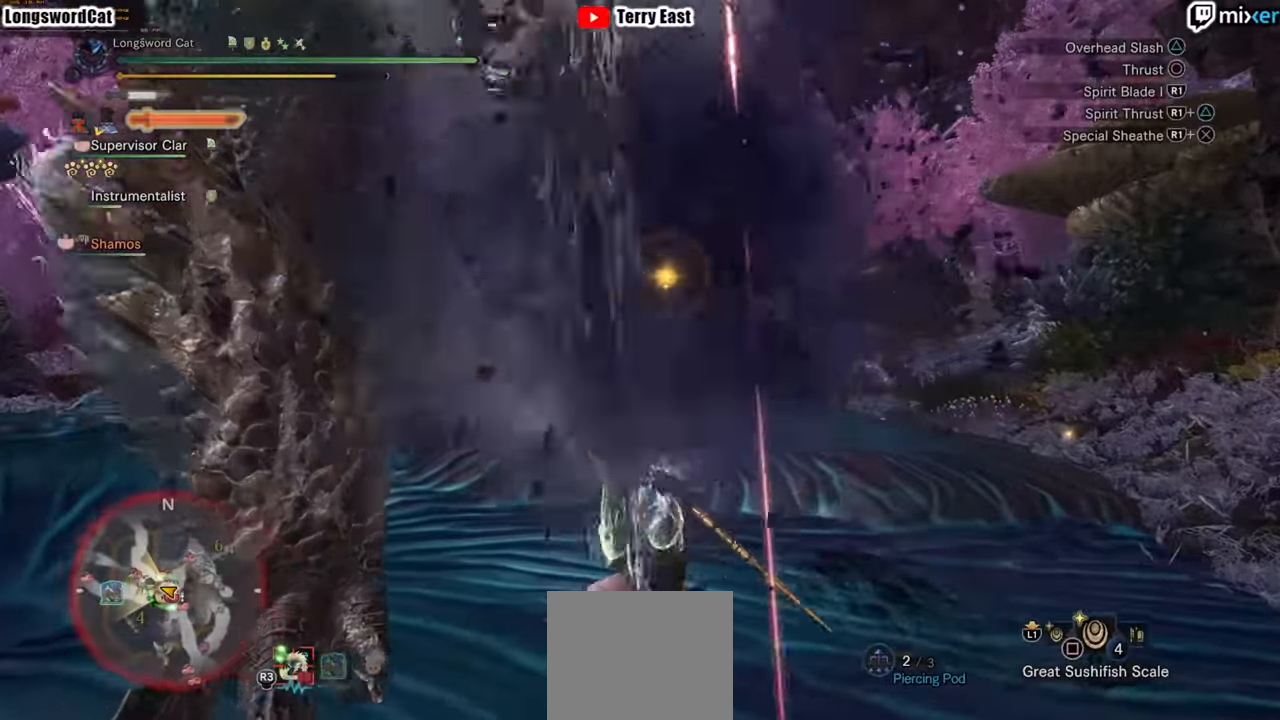
{"buttons": [], "left_stick": "center", "right_stick": "center", "events": [[100, "TRIANGLE", "down"], [200, "TRIANGLE", "up"], [280, "TRIANGLE", "down"], [380, "TRIANGLE", "up"]]}
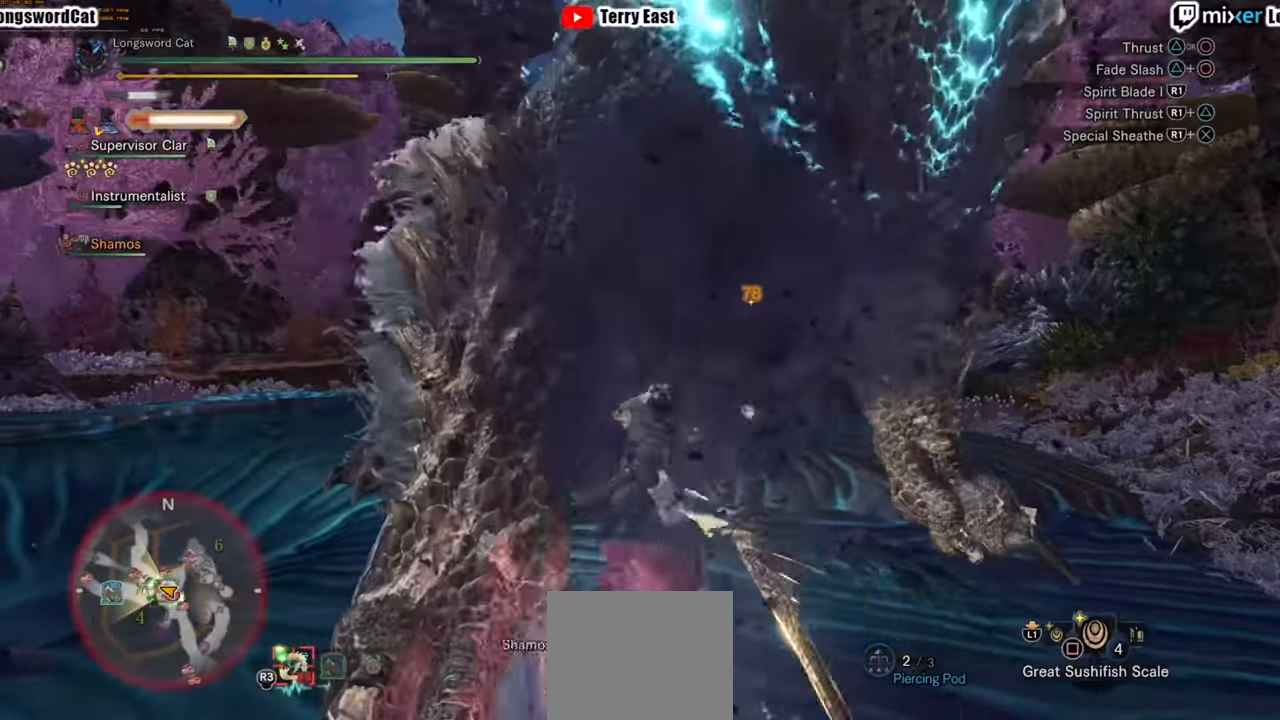
{"buttons": [], "left_stick": "center", "right_stick": "center", "events": [[360, "R1", "down"], [440, "R1", "up"]]}
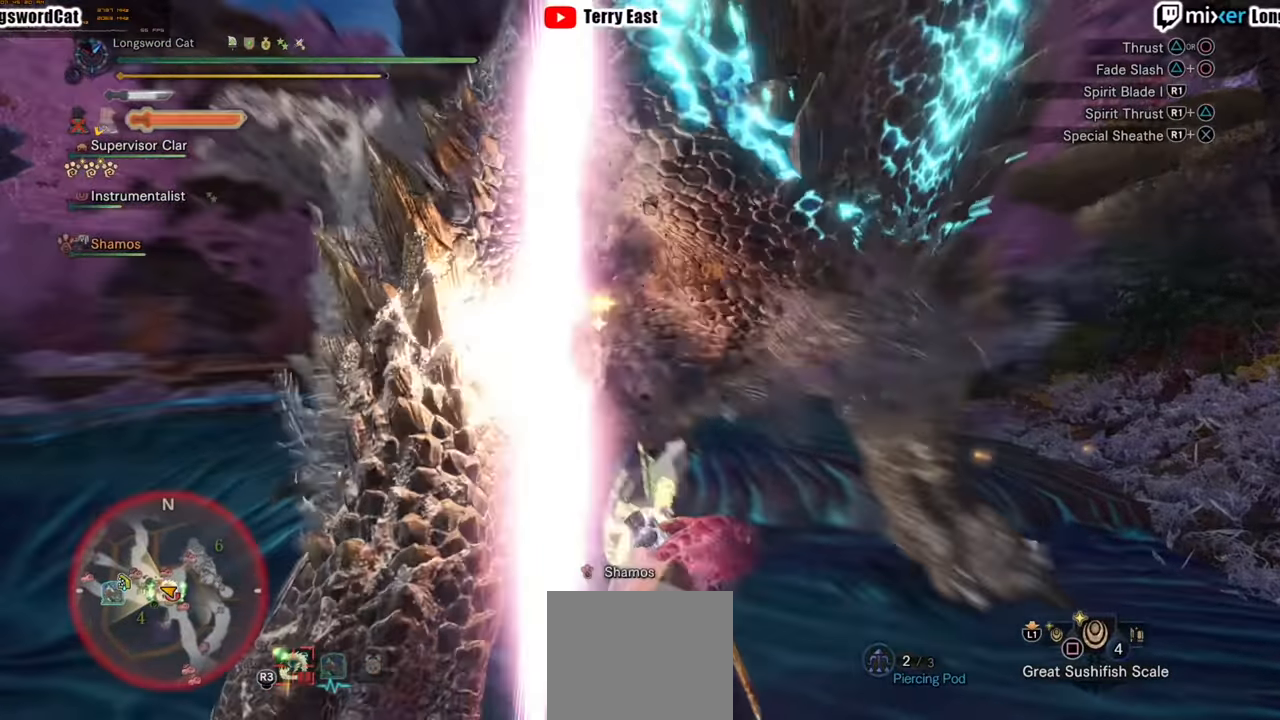
{"buttons": ["R1"], "left_stick": "center", "right_stick": "center", "events": [[20, "R1", "down"], [80, "R1", "up"], [160, "R1", "down"], [260, "R1", "up"], [320, "R1", "down"], [400, "R1", "up"], [480, "R1", "down"]]}
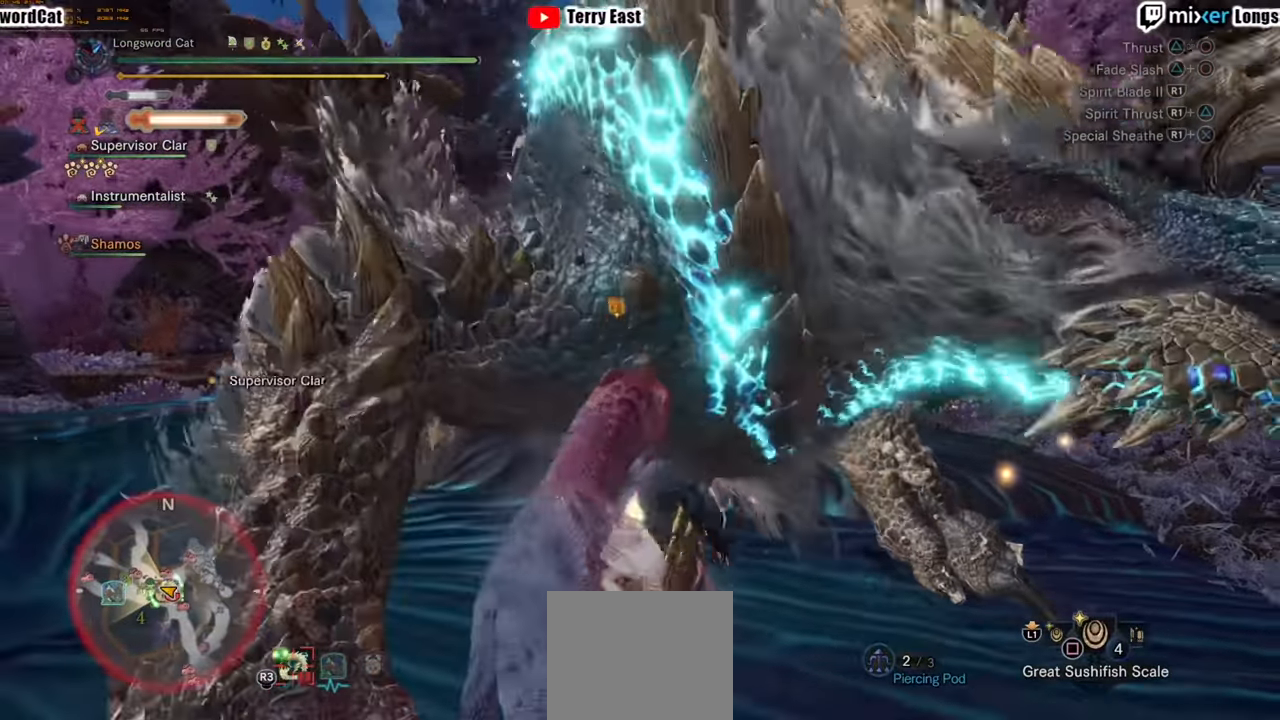
{"buttons": ["R1"], "left_stick": "center", "right_stick": "center", "events": [[80, "R1", "up"], [160, "R1", "down"], [260, "R1", "up"], [340, "R1", "down"], [440, "R1", "up"], [500, "R1", "down"]]}
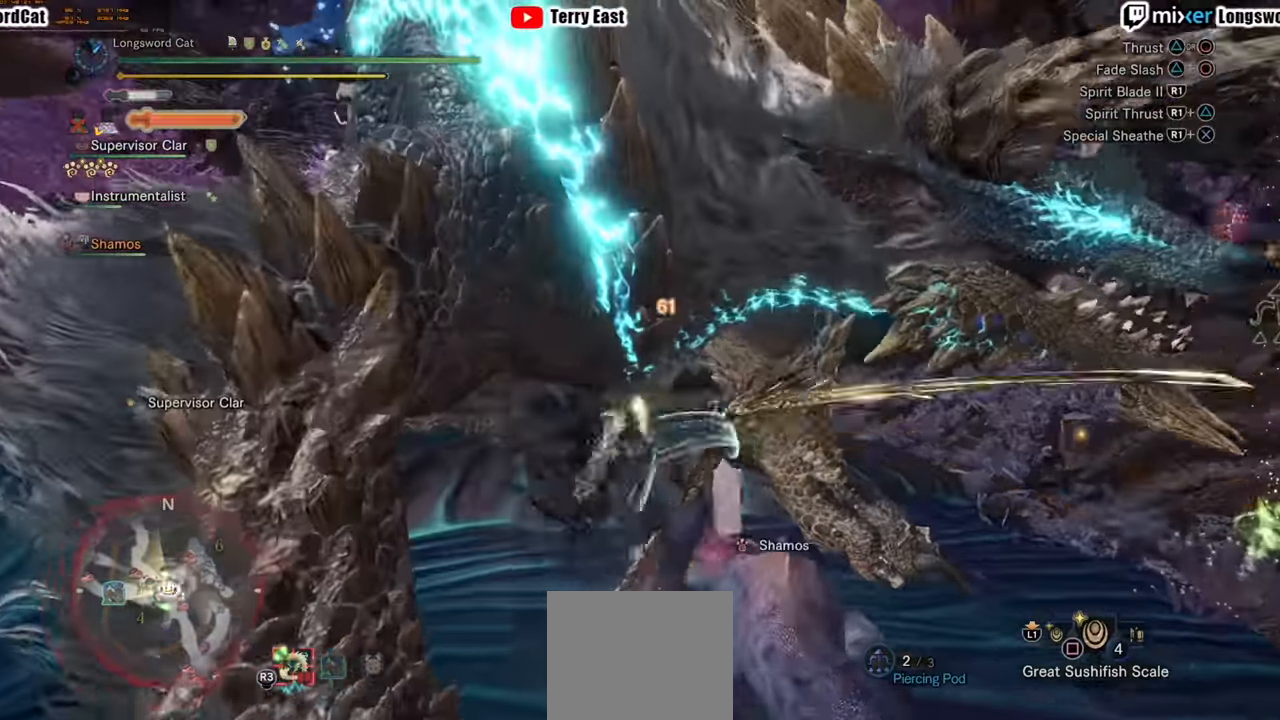
{"buttons": ["R1"], "left_stick": "center", "right_stick": "center", "events": [[100, "R1", "up"], [160, "R1", "down"], [260, "R1", "up"], [320, "R1", "down"], [400, "R1", "up"], [460, "R1", "down"]]}
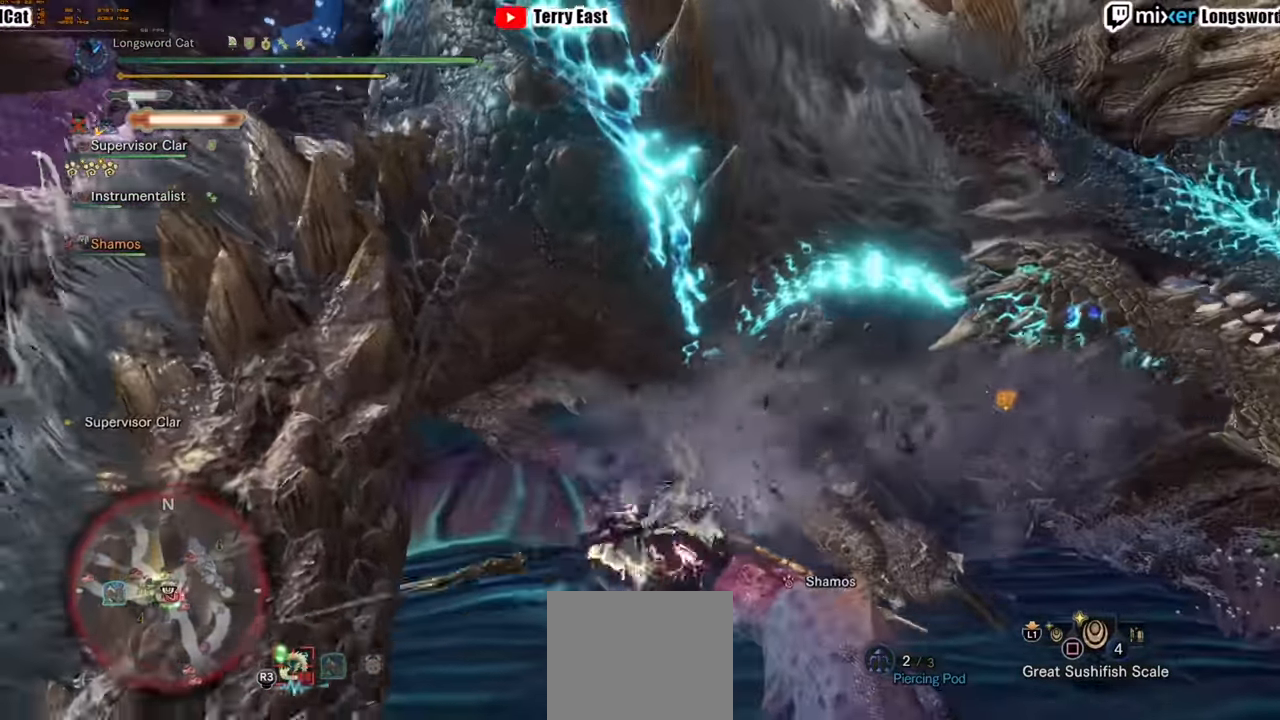
{"buttons": ["TRIANGLE"], "left_stick": "center", "right_stick": "center", "events": [[80, "R1", "up"], [280, "TRIANGLE", "down"], [380, "TRIANGLE", "up"], [500, "TRIANGLE", "down"]]}
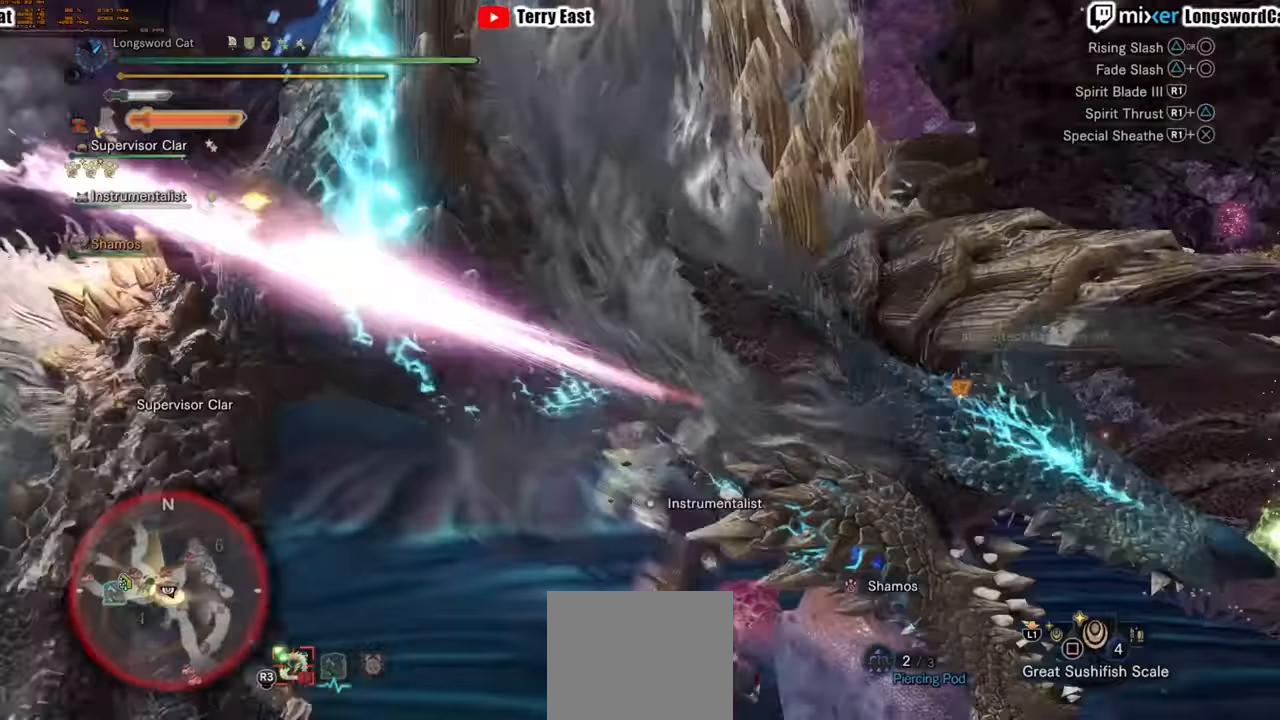
{"buttons": [], "left_stick": "center", "right_stick": "center", "events": [[80, "TRIANGLE", "up"]]}
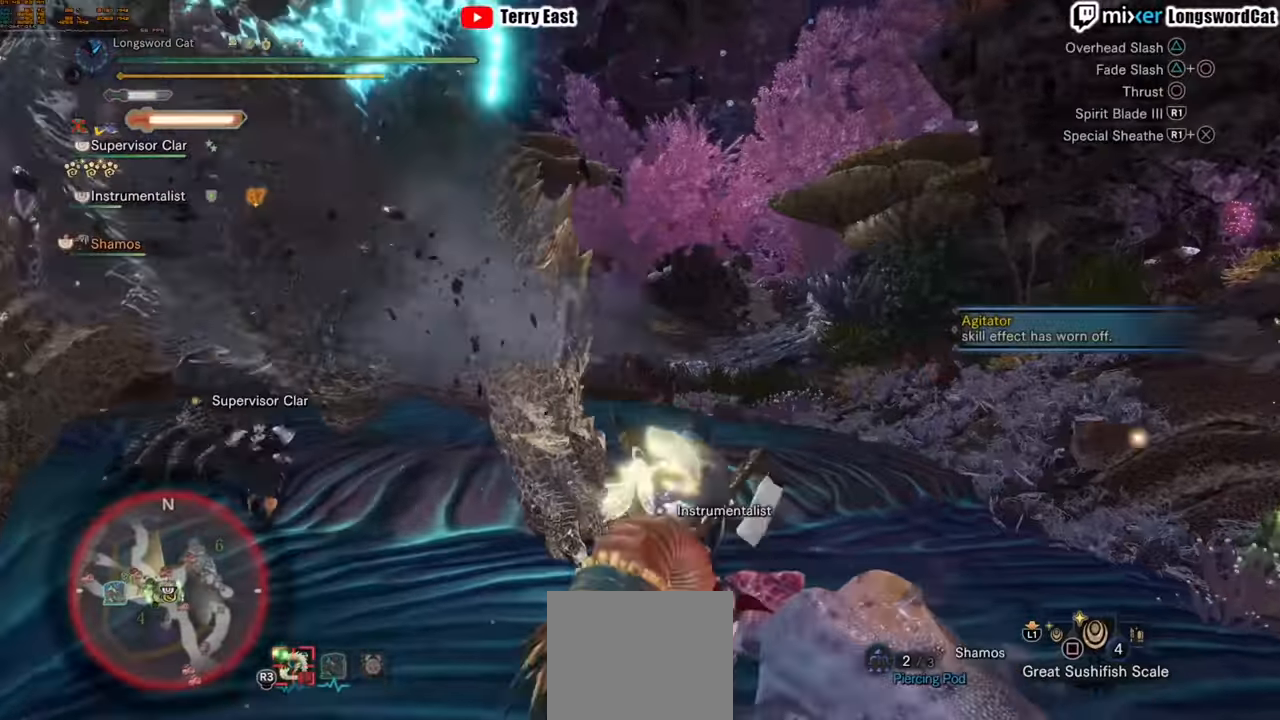
{"buttons": ["CIRCLE", "R1"], "left_stick": "center", "right_stick": "center", "events": [[100, "DPAD_LEFT", "down"], [120, "CIRCLE", "down"], [120, "R1", "down"], [160, "DPAD_LEFT", "up"], [240, "CIRCLE", "up"], [240, "R1", "up"], [300, "R1", "down"], [320, "CIRCLE", "down"], [420, "R1", "up"], [440, "CIRCLE", "up"], [440, "R1", "down"], [460, "CIRCLE", "down"]]}
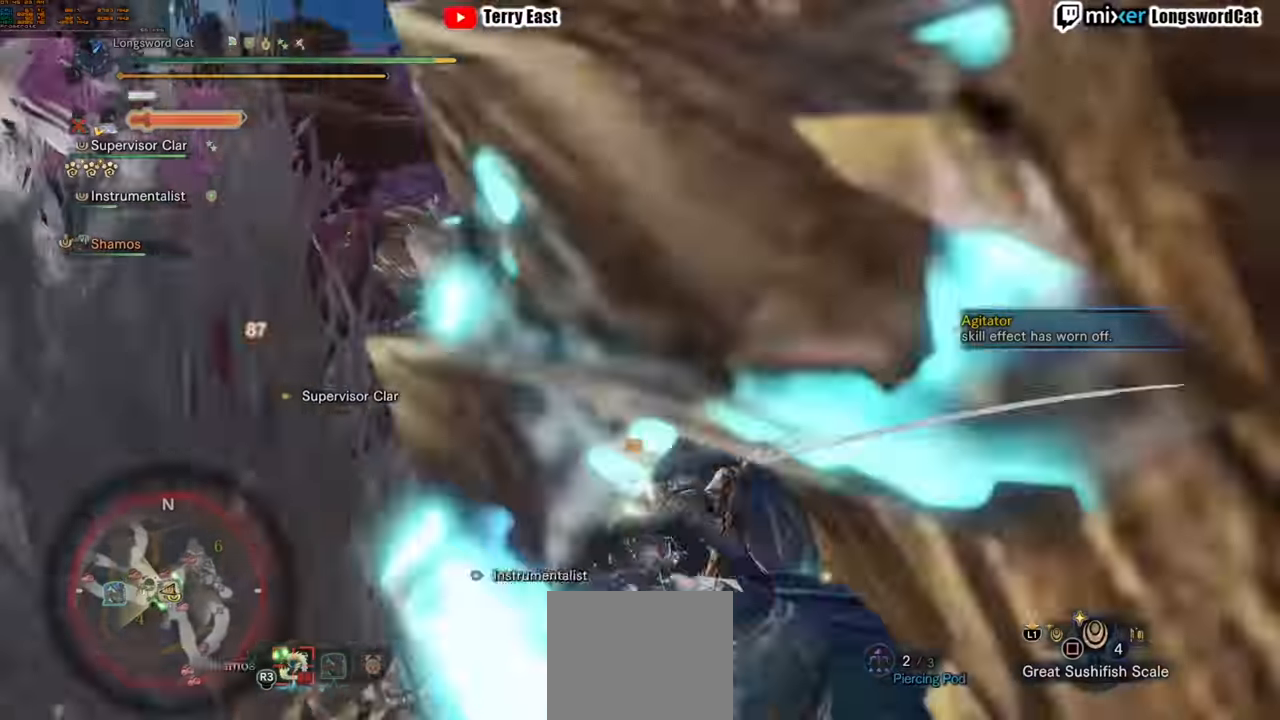
{"buttons": [], "left_stick": "center", "right_stick": "center", "events": [[200, "CIRCLE", "up"], [200, "R1", "up"]]}
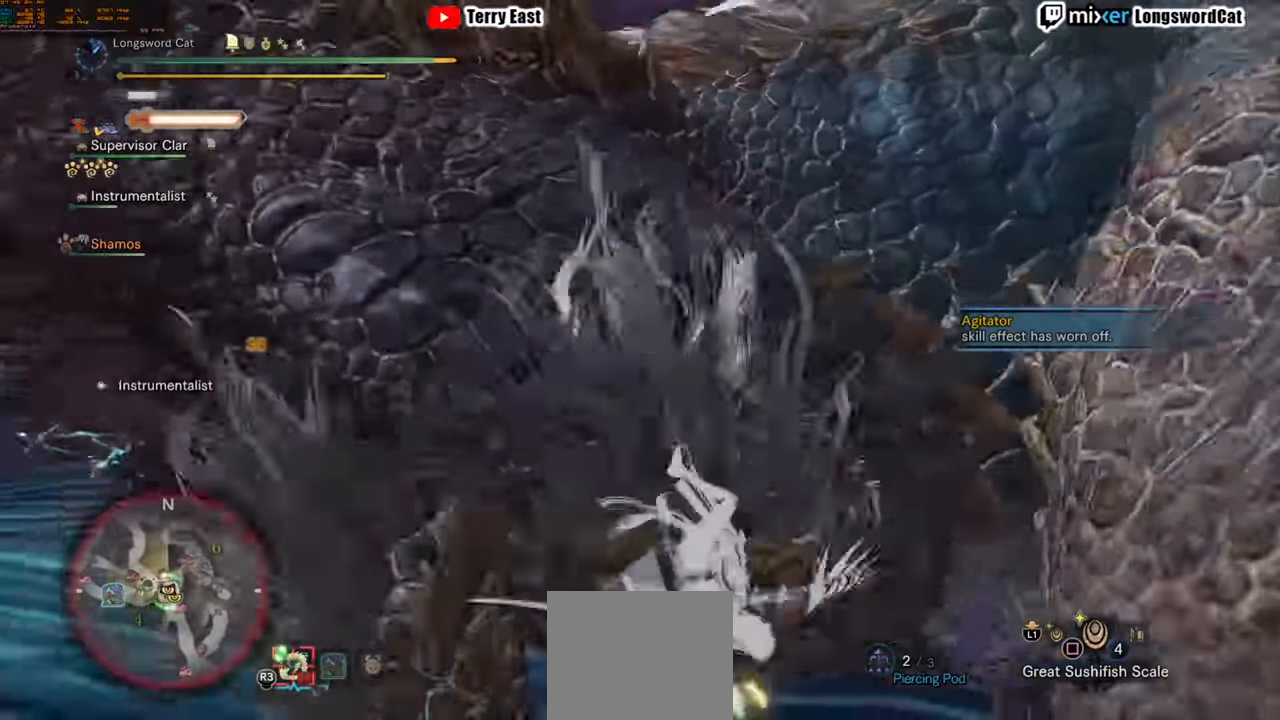
{"buttons": [], "left_stick": "center", "right_stick": "center", "events": []}
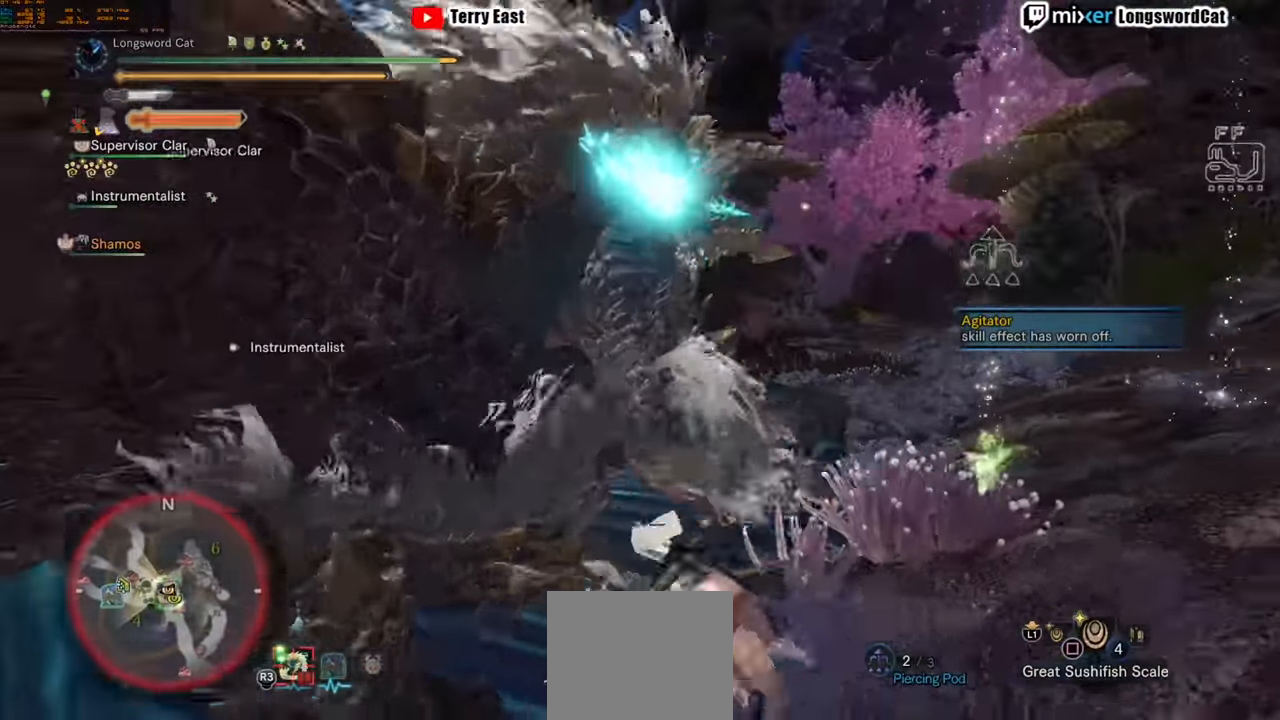
{"buttons": [], "left_stick": "center", "right_stick": "center", "events": []}